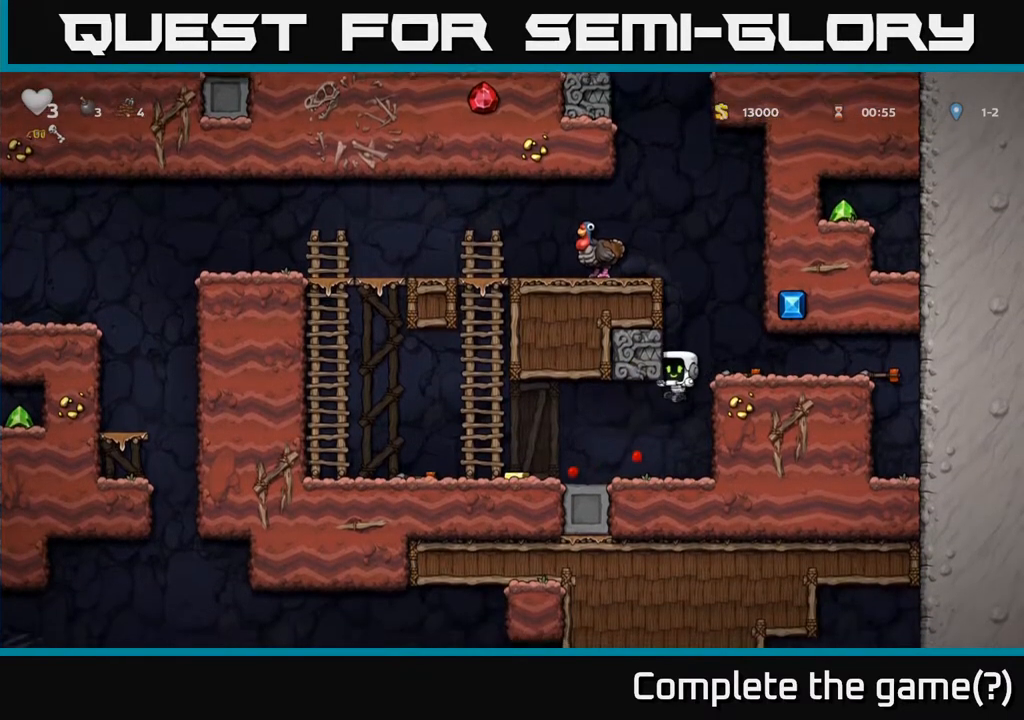
Gameplay with a controller (Xbox layout); each line is a JSON object with the inputs held at the frame after it. "events" lists button and stick changes between this image and that frame as [ms after this image, input, new state], when the widget could be followed in between.
{"buttons": ["DPAD_LEFT"], "left_stick": "center", "right_stick": "center", "events": []}
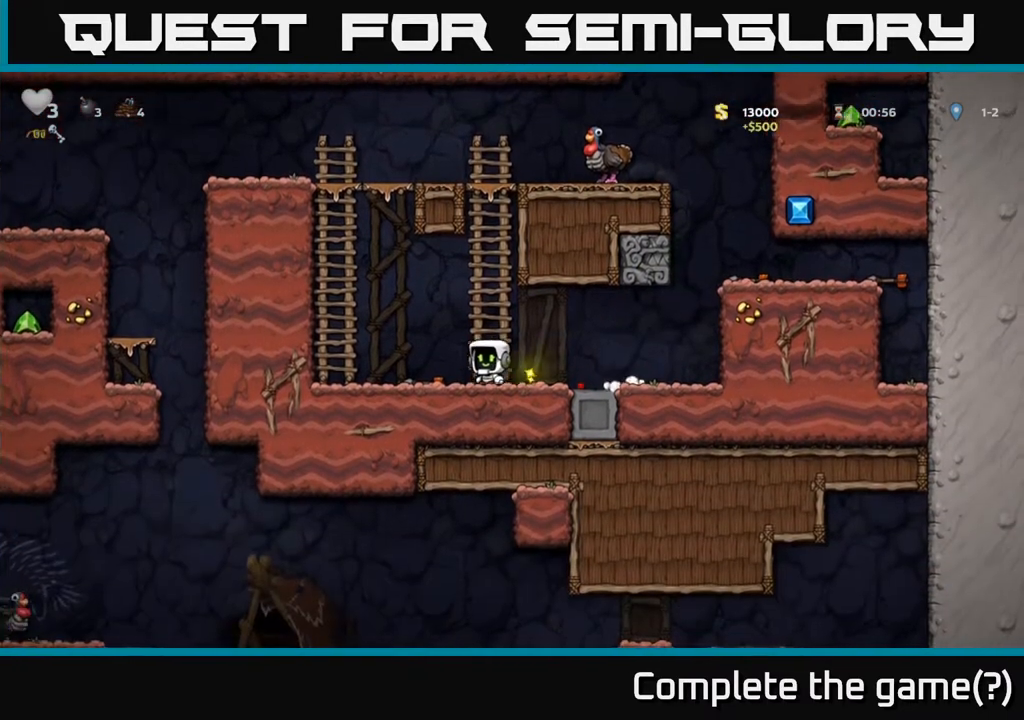
{"buttons": ["DPAD_UP"], "left_stick": "center", "right_stick": "center"}
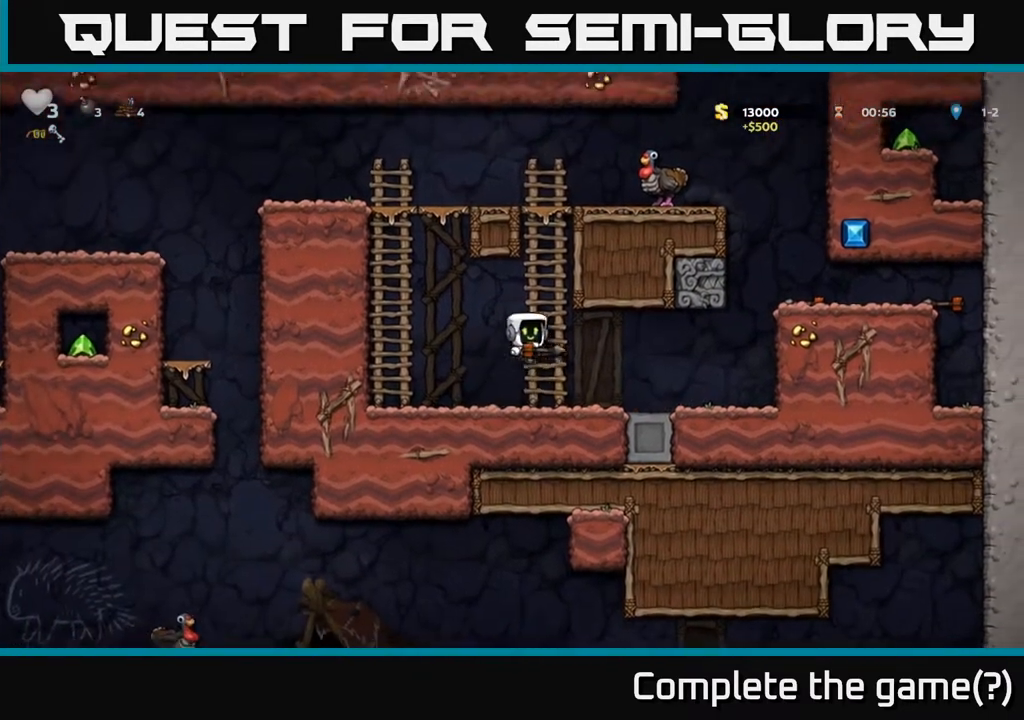
{"buttons": ["A", "DPAD_UP"], "left_stick": "center", "right_stick": "center", "events": [[117, "A", "down"], [283, "A", "up"], [450, "A", "down"]]}
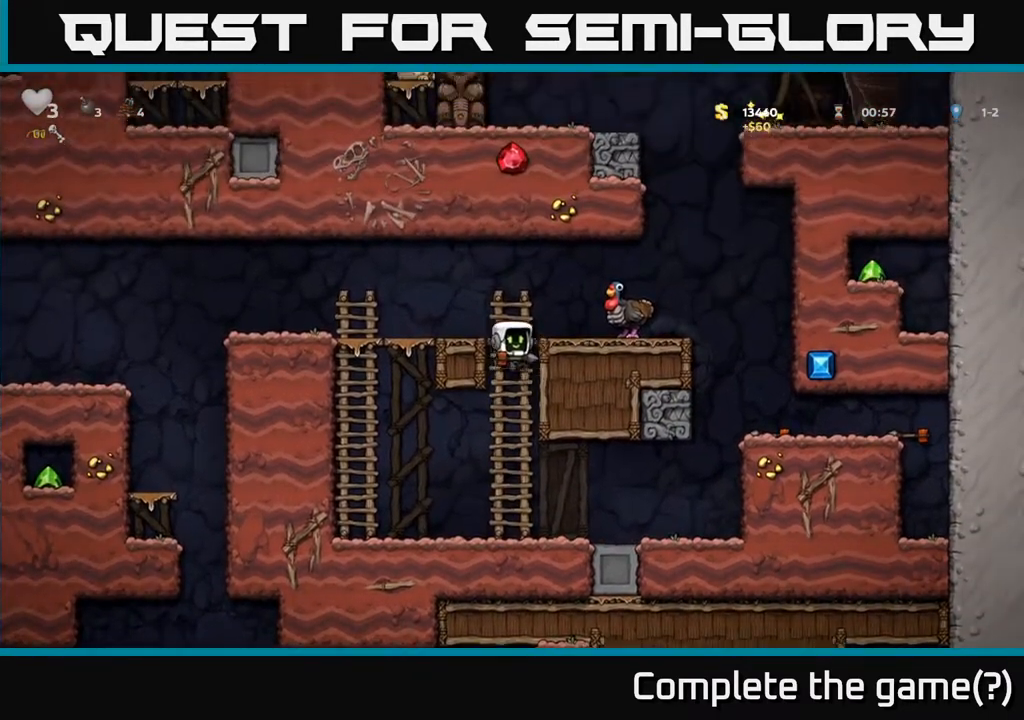
{"buttons": [], "left_stick": "center", "right_stick": "center", "events": [[17, "DPAD_LEFT", "down"], [67, "DPAD_UP", "up"], [117, "A", "up"], [183, "X", "down"], [250, "X", "up"], [317, "DPAD_LEFT", "up"]]}
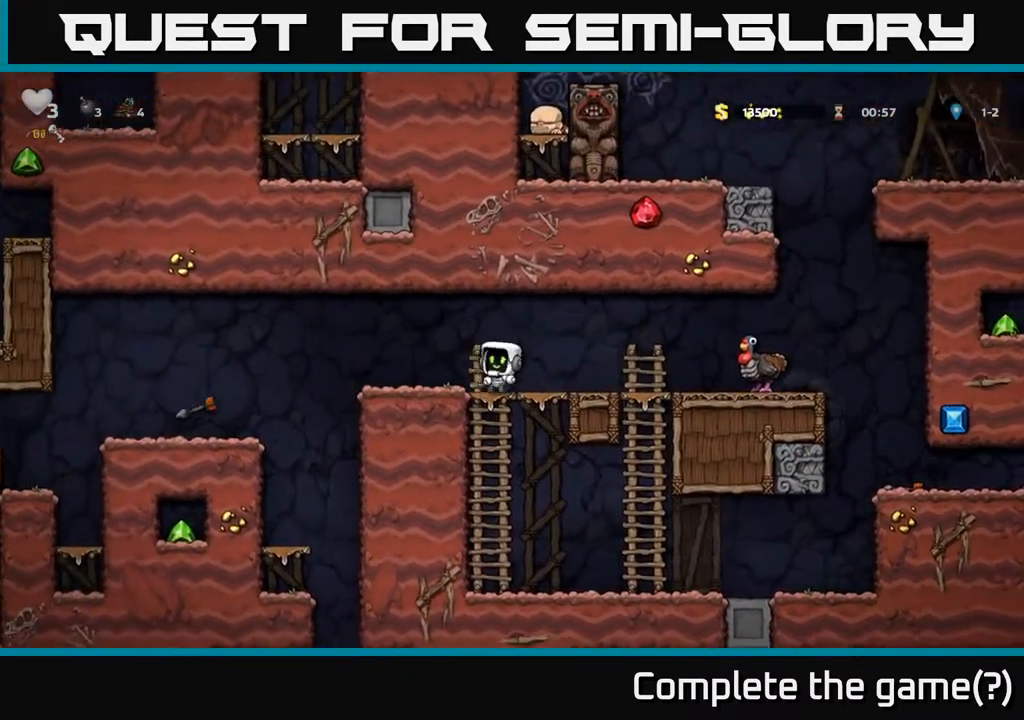
{"buttons": ["DPAD_LEFT"], "left_stick": "center", "right_stick": "center", "events": [[17, "DPAD_LEFT", "down"], [283, "A", "down"], [400, "A", "up"]]}
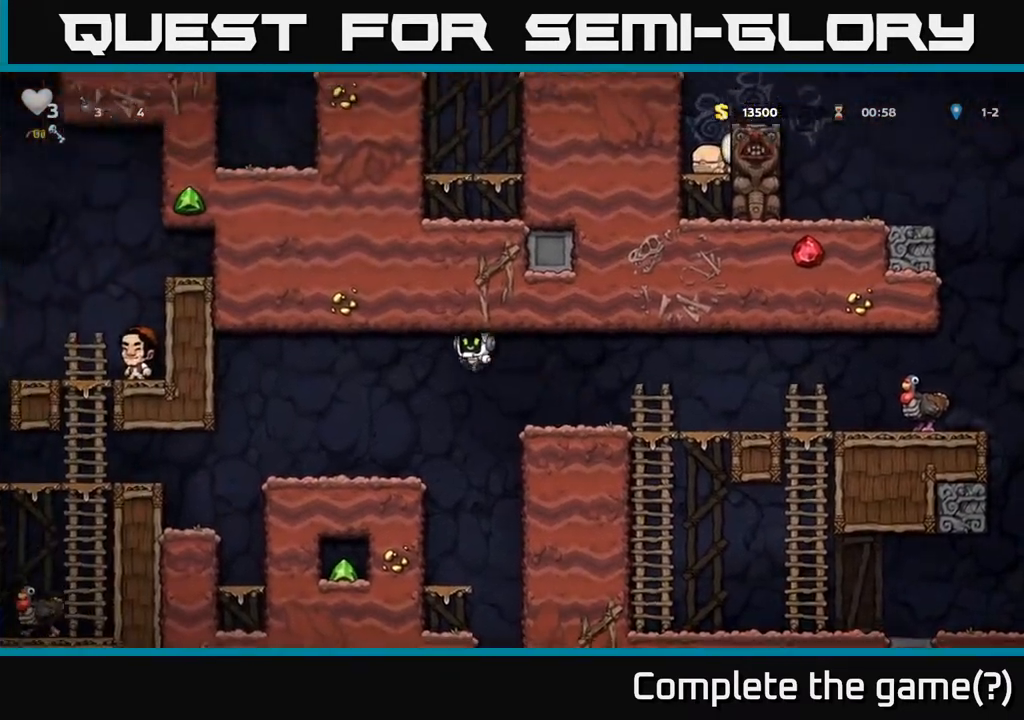
{"buttons": [], "left_stick": "center", "right_stick": "center", "events": [[233, "DPAD_LEFT", "up"]]}
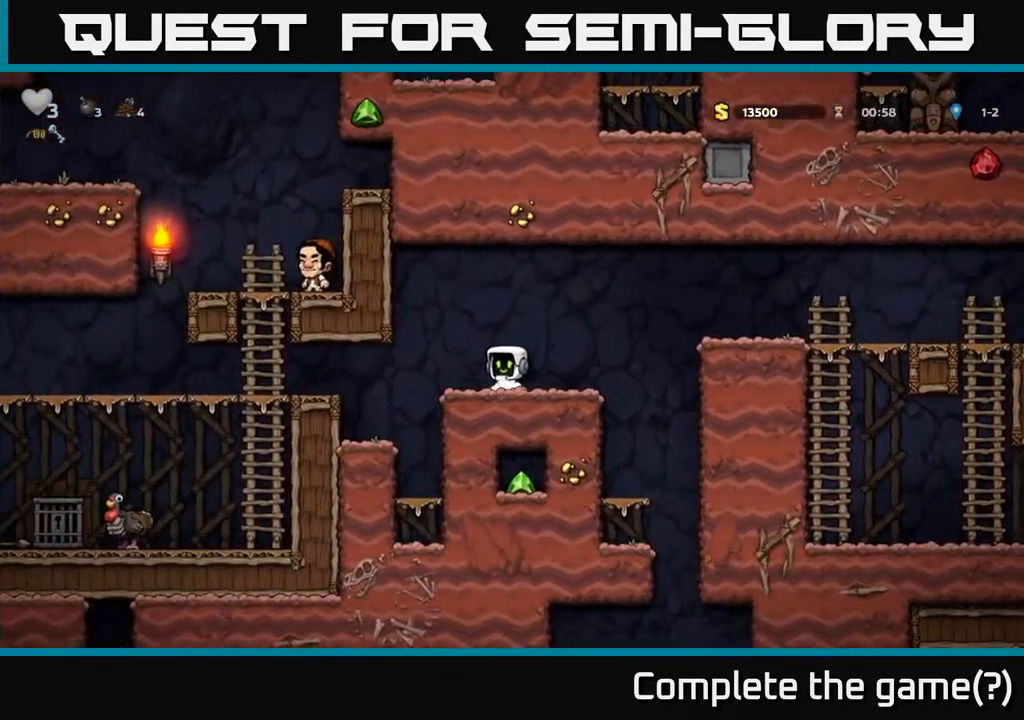
{"buttons": ["A", "DPAD_RIGHT"], "left_stick": "center", "right_stick": "center", "events": [[267, "DPAD_RIGHT", "down"], [400, "A", "down"]]}
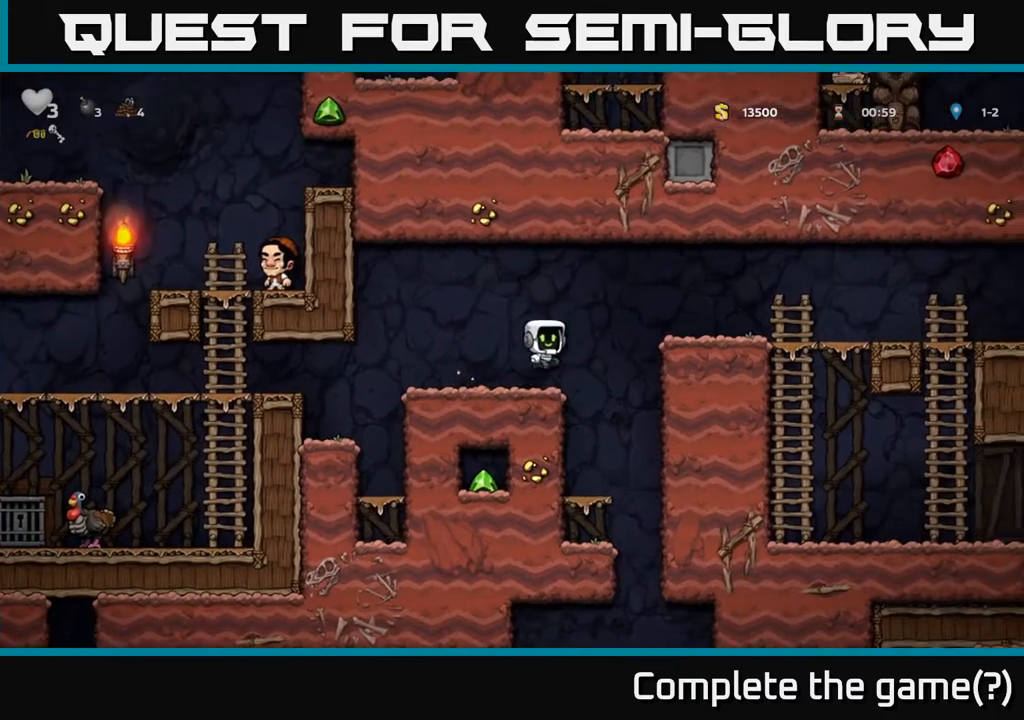
{"buttons": ["DPAD_RIGHT"], "left_stick": "center", "right_stick": "center", "events": [[200, "A", "up"]]}
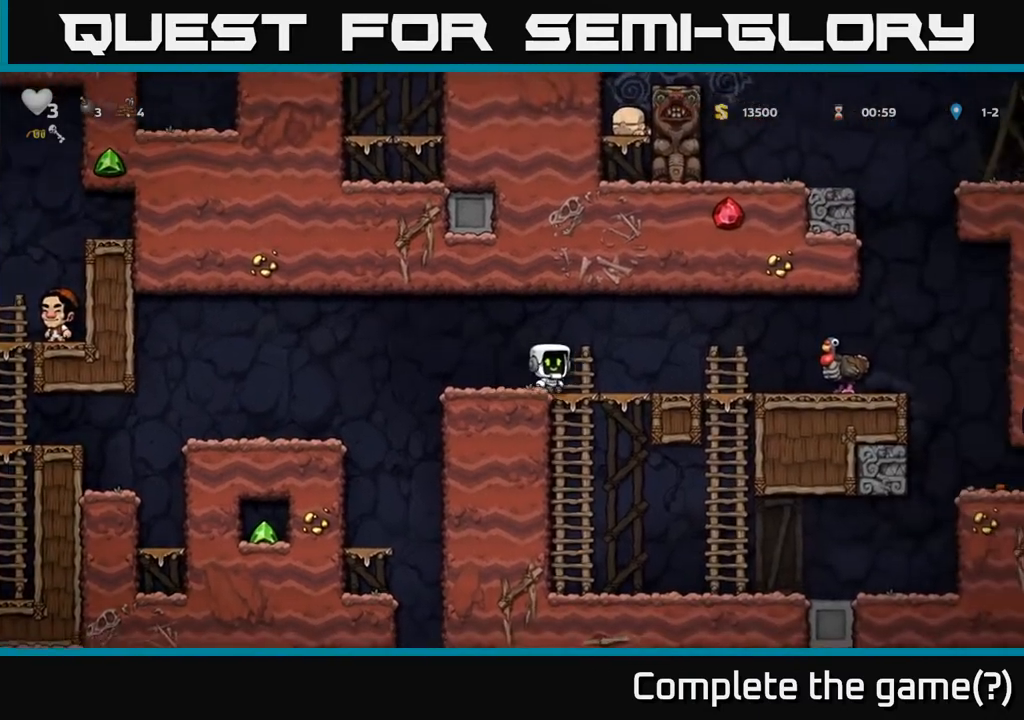
{"buttons": ["DPAD_RIGHT"], "left_stick": "center", "right_stick": "center", "events": [[183, "A", "down"], [267, "A", "up"]]}
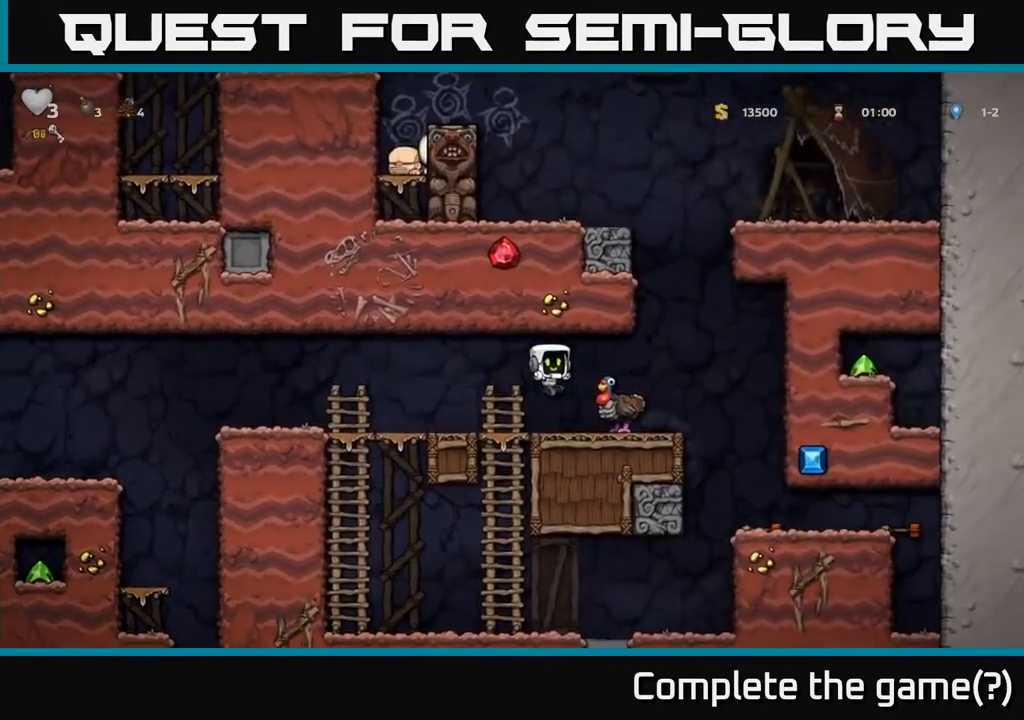
{"buttons": ["DPAD_LEFT"], "left_stick": "center", "right_stick": "center", "events": [[83, "DPAD_RIGHT", "up"], [200, "DPAD_DOWN", "down"], [250, "X", "down"], [367, "DPAD_DOWN", "up"], [367, "X", "up"], [383, "DPAD_LEFT", "down"]]}
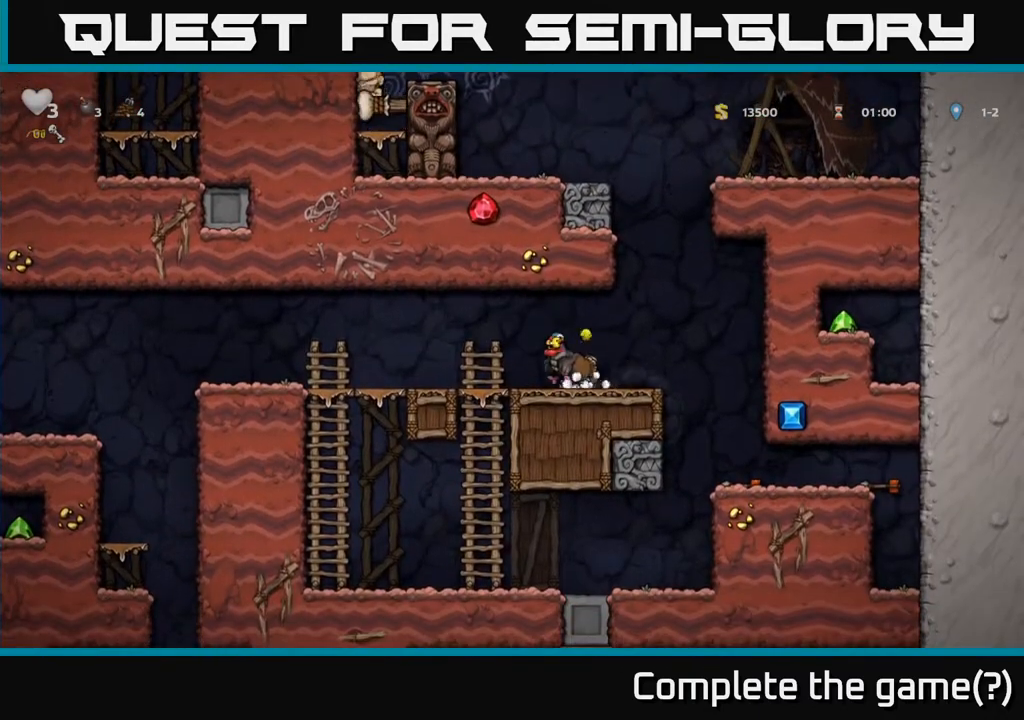
{"buttons": ["DPAD_LEFT"], "left_stick": "center", "right_stick": "center", "events": []}
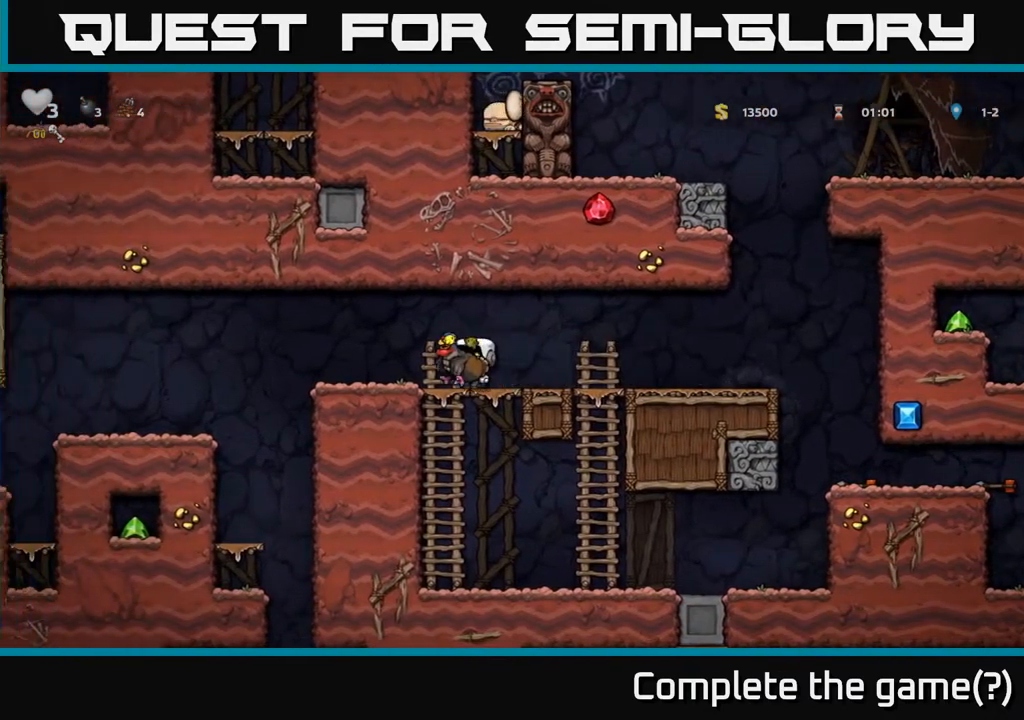
{"buttons": ["DPAD_LEFT"], "left_stick": "center", "right_stick": "center", "events": [[217, "A", "down"], [283, "A", "up"]]}
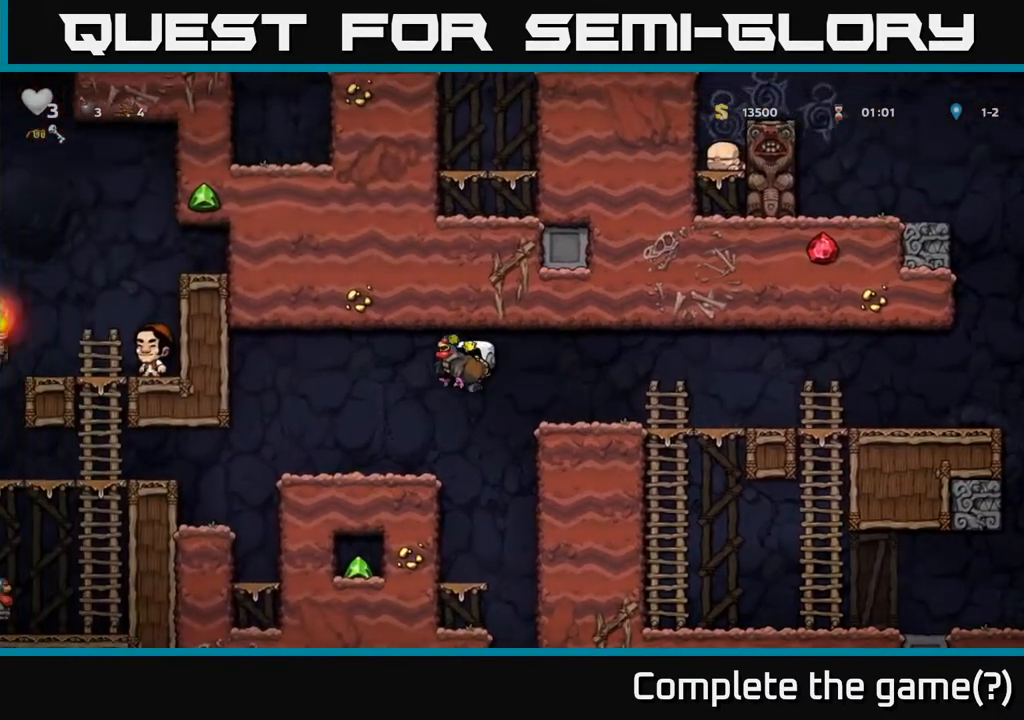
{"buttons": ["DPAD_LEFT"], "left_stick": "center", "right_stick": "center", "events": []}
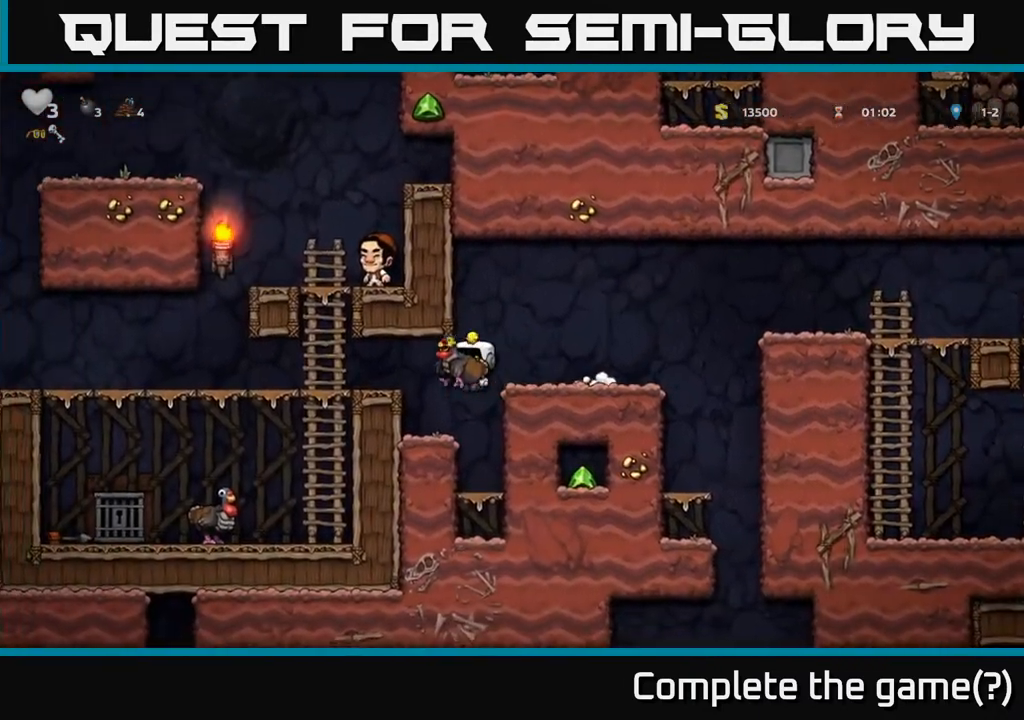
{"buttons": ["DPAD_LEFT"], "left_stick": "center", "right_stick": "center", "events": [[183, "A", "down"], [317, "A", "up"]]}
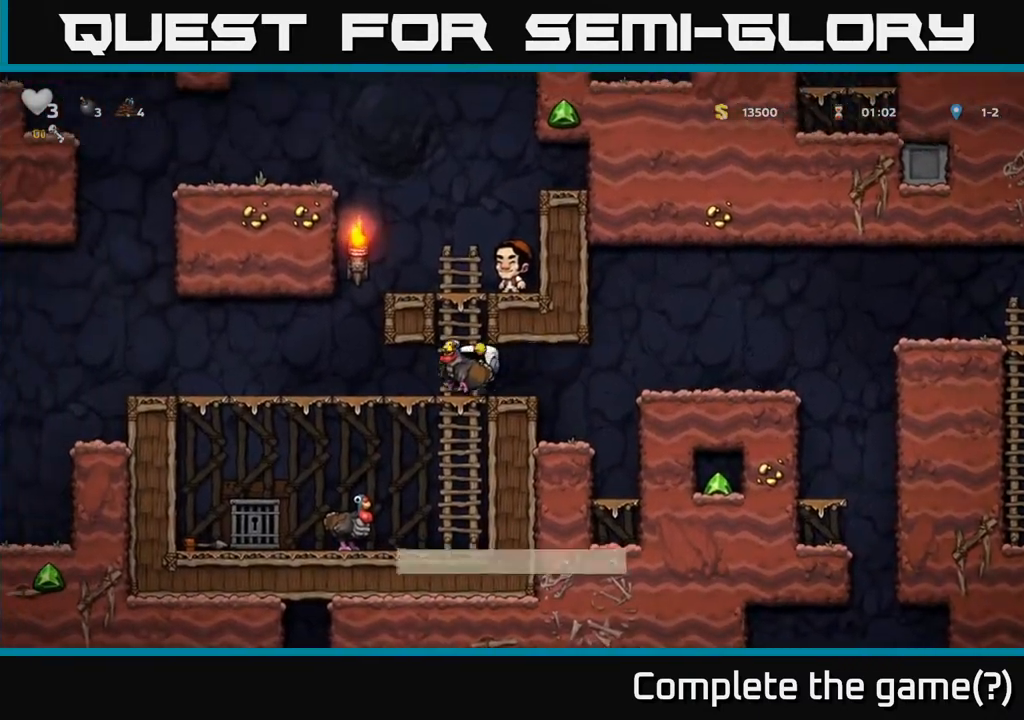
{"buttons": ["DPAD_DOWN"], "left_stick": "center", "right_stick": "center", "events": [[200, "DPAD_LEFT", "up"], [300, "DPAD_DOWN", "down"], [367, "A", "down"], [500, "A", "up"]]}
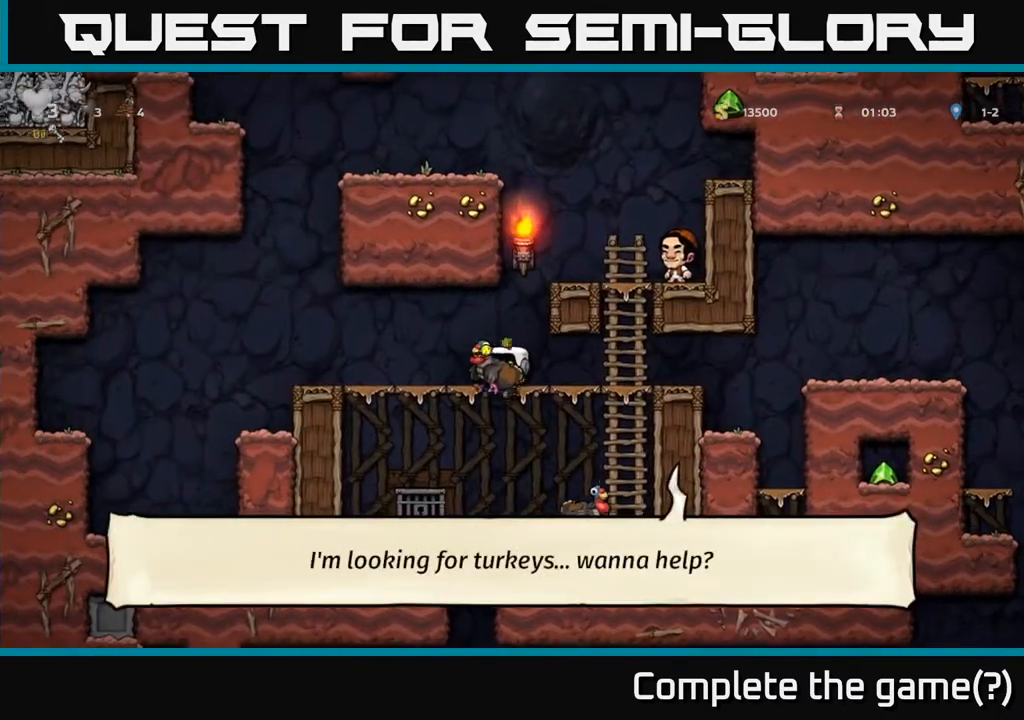
{"buttons": ["A"], "left_stick": "center", "right_stick": "center", "events": [[17, "DPAD_DOWN", "up"], [183, "DPAD_DOWN", "down"], [383, "X", "down"], [483, "A", "down"], [483, "DPAD_DOWN", "up"], [500, "X", "up"]]}
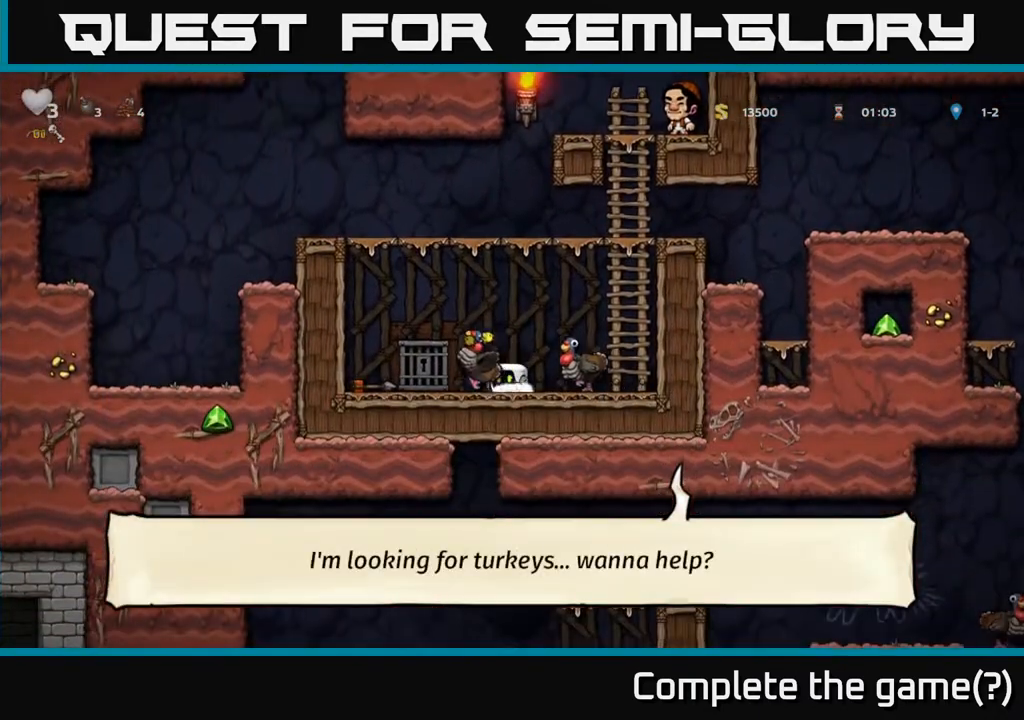
{"buttons": ["DPAD_LEFT"], "left_stick": "center", "right_stick": "center", "events": [[33, "DPAD_RIGHT", "down"], [233, "DPAD_RIGHT", "up"], [233, "DPAD_UP", "down"], [250, "A", "up"], [400, "DPAD_LEFT", "down"], [500, "DPAD_UP", "up"]]}
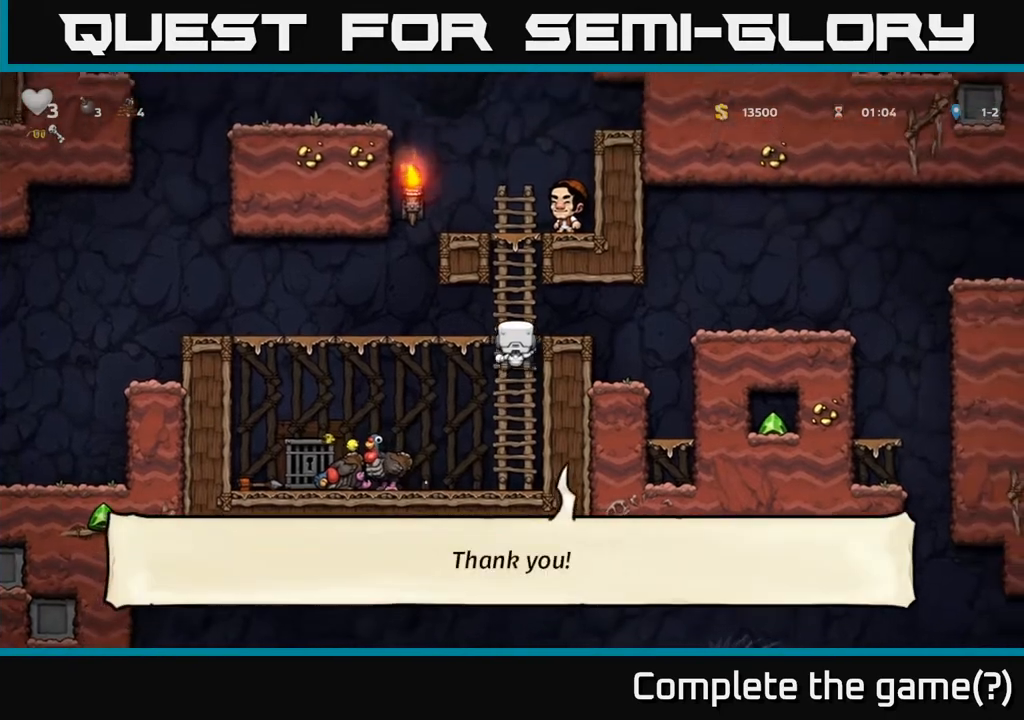
{"buttons": ["DPAD_DOWN"], "left_stick": "center", "right_stick": "center", "events": [[17, "A", "down"], [183, "A", "up"], [500, "DPAD_DOWN", "down"], [500, "DPAD_LEFT", "up"]]}
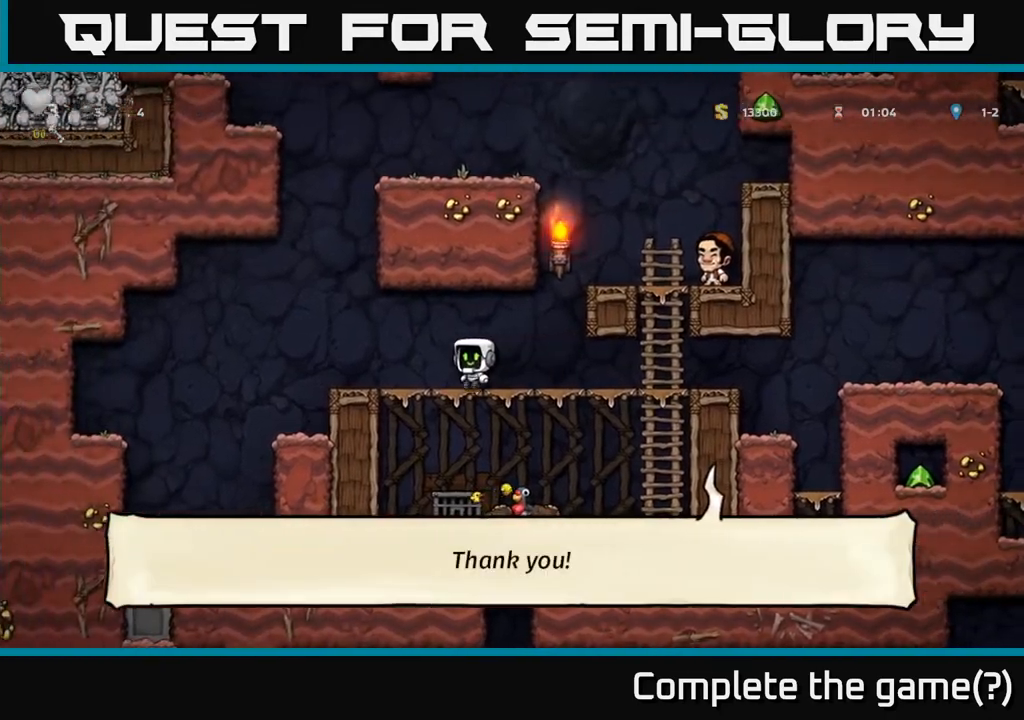
{"buttons": ["DPAD_DOWN"], "left_stick": "center", "right_stick": "center", "events": [[50, "A", "down"], [133, "A", "up"], [217, "DPAD_DOWN", "up"], [233, "DPAD_LEFT", "down"], [367, "DPAD_LEFT", "up"], [383, "DPAD_DOWN", "down"]]}
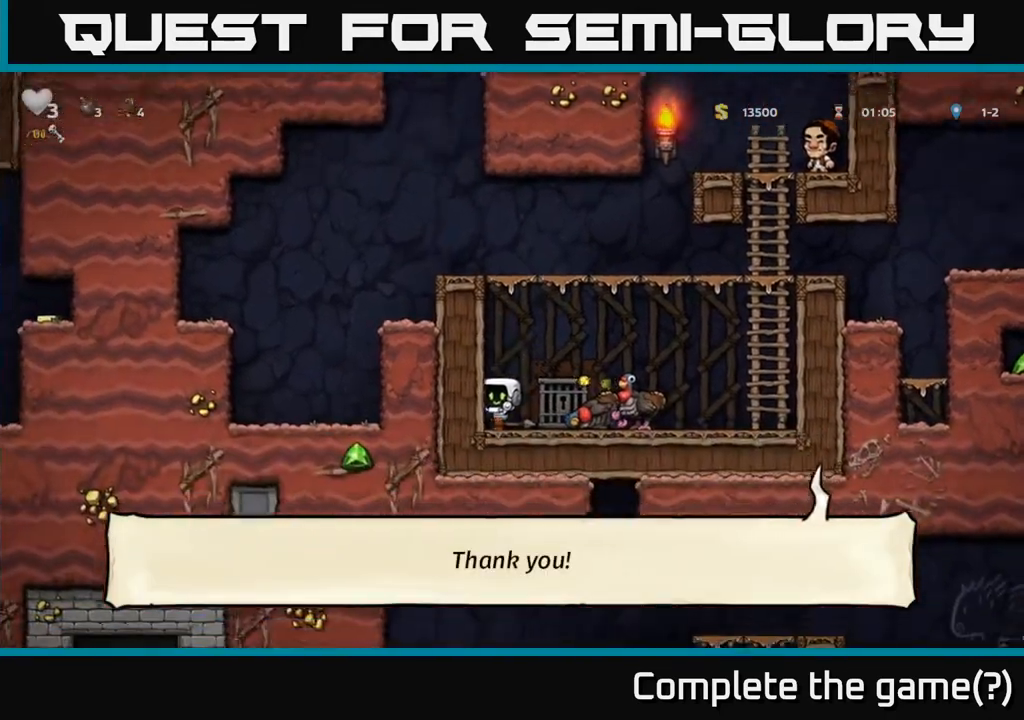
{"buttons": ["A", "DPAD_RIGHT"], "left_stick": "center", "right_stick": "center", "events": [[100, "X", "down"], [167, "DPAD_DOWN", "up"], [167, "DPAD_RIGHT", "down"], [217, "X", "up"], [233, "A", "down"]]}
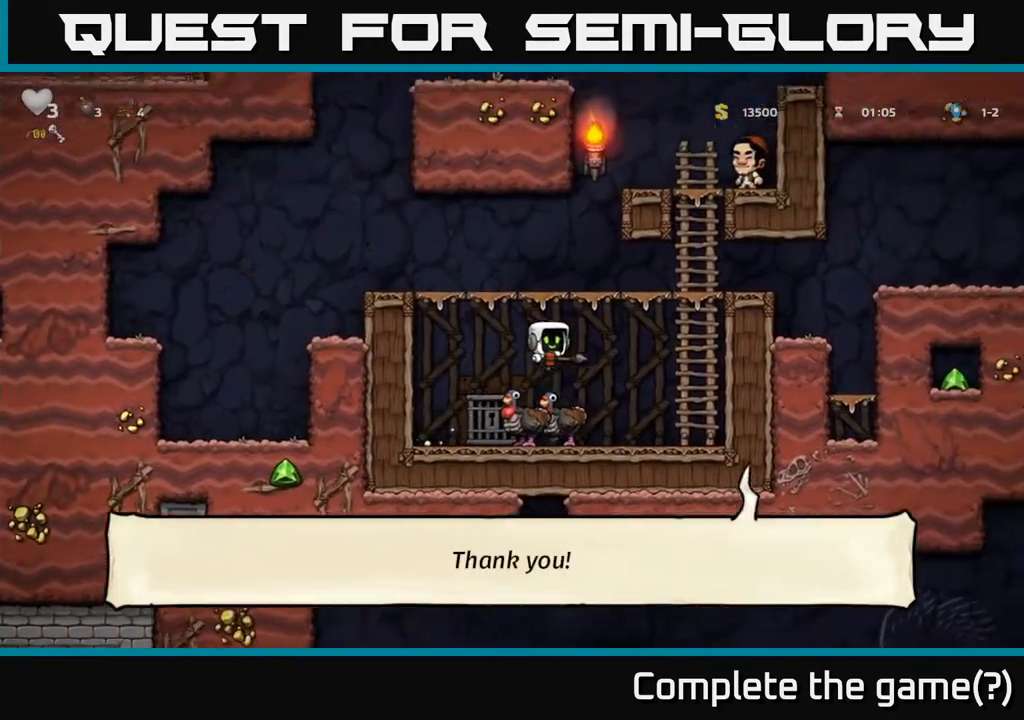
{"buttons": ["A", "DPAD_UP"], "left_stick": "center", "right_stick": "center", "events": [[33, "A", "up"], [267, "DPAD_UP", "down"], [283, "DPAD_RIGHT", "up"], [317, "A", "down"]]}
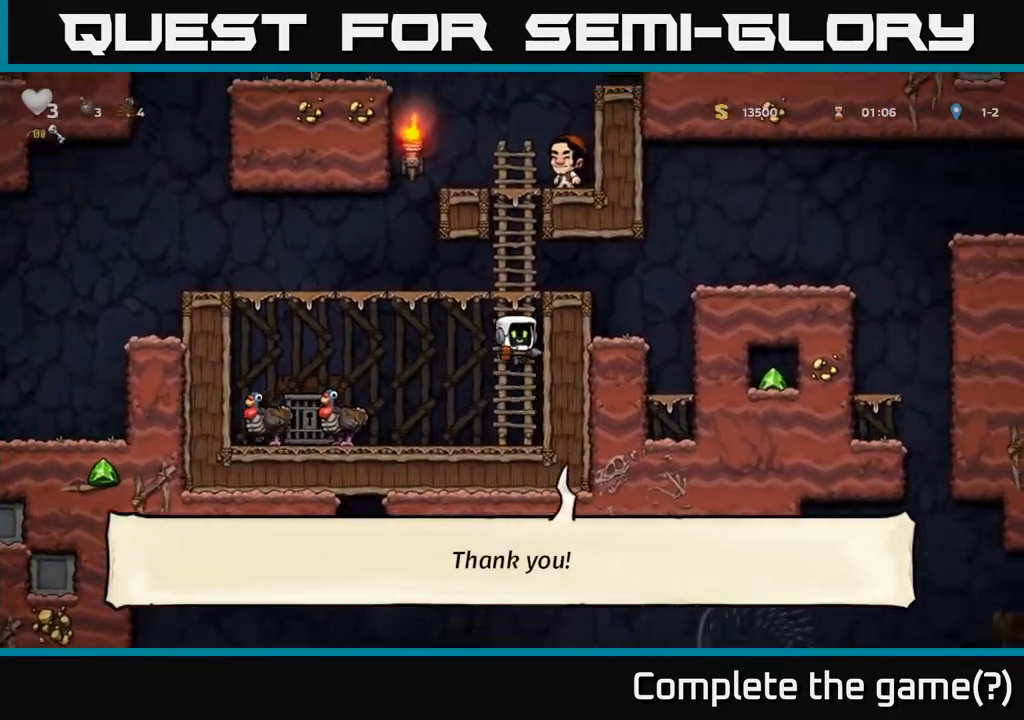
{"buttons": ["DPAD_LEFT"], "left_stick": "center", "right_stick": "center", "events": [[33, "A", "up"], [200, "A", "down"], [217, "DPAD_LEFT", "down"], [233, "DPAD_UP", "up"], [350, "A", "up"]]}
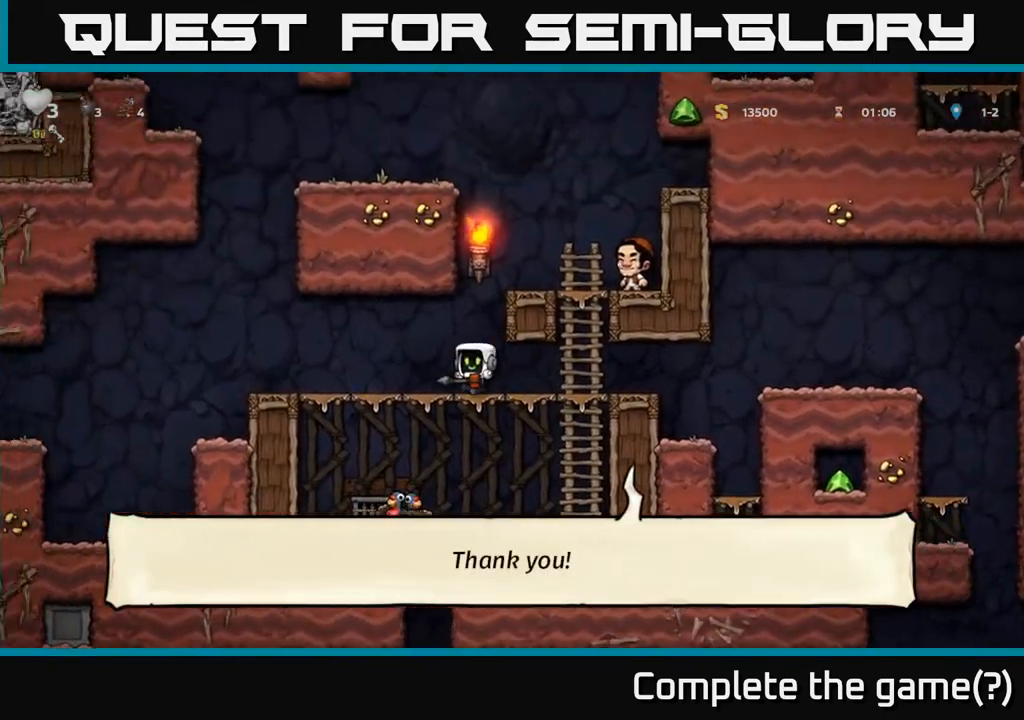
{"buttons": ["A", "DPAD_RIGHT"], "left_stick": "center", "right_stick": "center", "events": [[267, "DPAD_LEFT", "up"], [300, "DPAD_RIGHT", "down"], [500, "A", "down"]]}
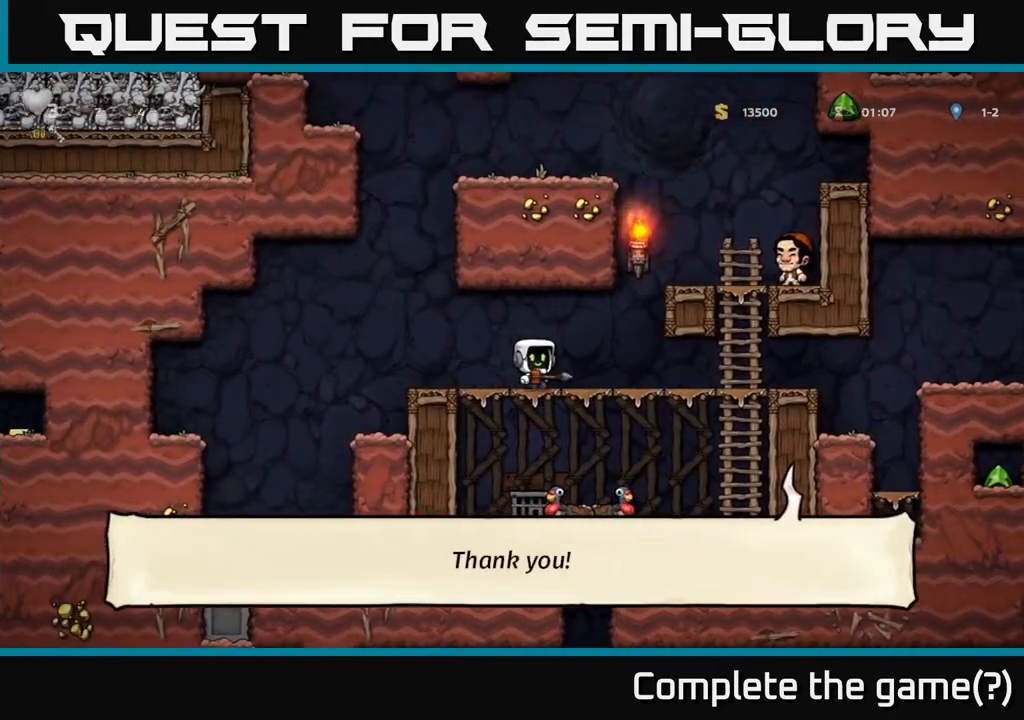
{"buttons": ["DPAD_RIGHT"], "left_stick": "center", "right_stick": "center", "events": [[167, "A", "up"], [367, "A", "down"], [500, "A", "up"]]}
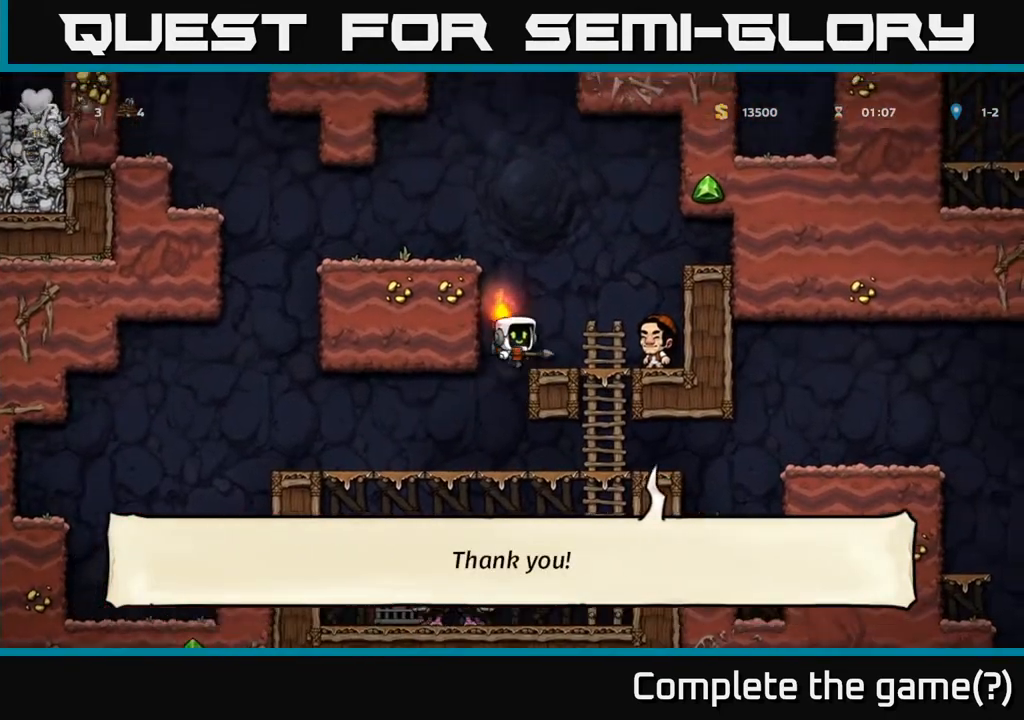
{"buttons": ["DPAD_LEFT"], "left_stick": "center", "right_stick": "center", "events": [[67, "DPAD_RIGHT", "up"], [183, "DPAD_LEFT", "down"], [267, "A", "down"], [433, "A", "up"]]}
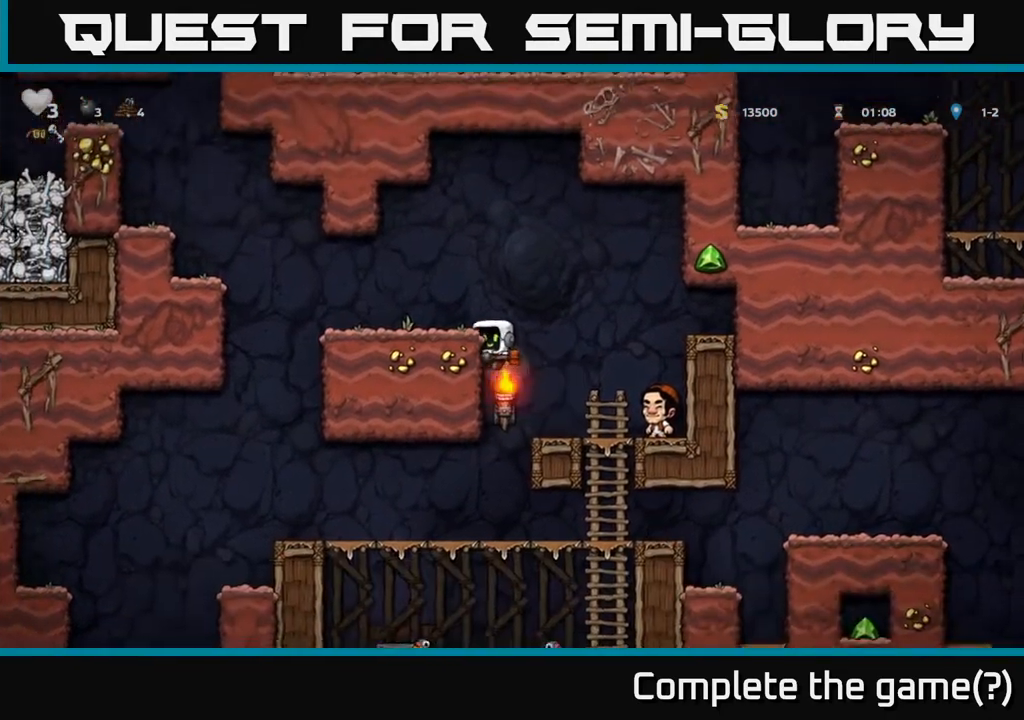
{"buttons": ["DPAD_LEFT"], "left_stick": "center", "right_stick": "center", "events": [[100, "A", "down"], [250, "A", "up"]]}
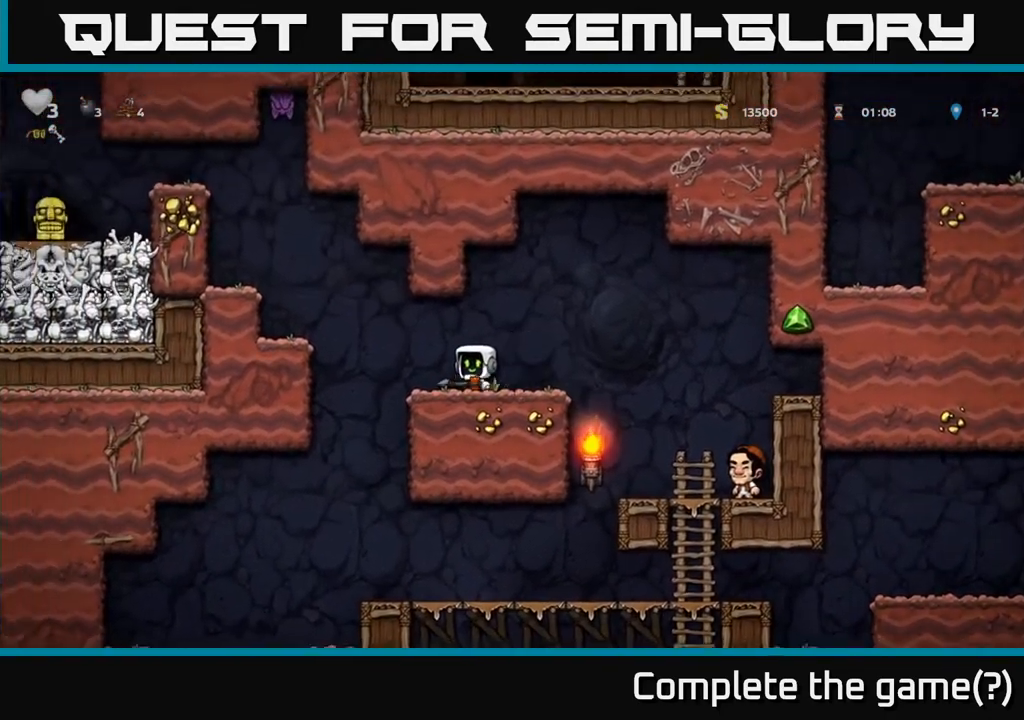
{"buttons": [], "left_stick": "center", "right_stick": "center", "events": [[83, "A", "down"], [233, "A", "up"], [367, "DPAD_LEFT", "up"]]}
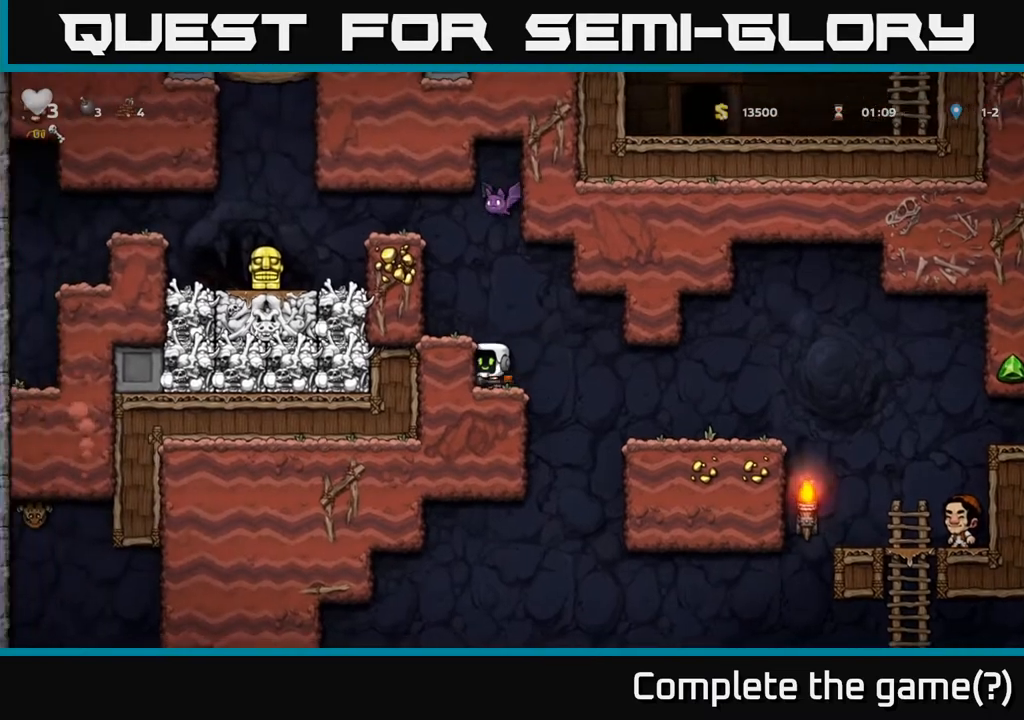
{"buttons": ["DPAD_RIGHT"], "left_stick": "center", "right_stick": "center", "events": [[33, "DPAD_RIGHT", "down"], [83, "A", "down"], [150, "A", "up"]]}
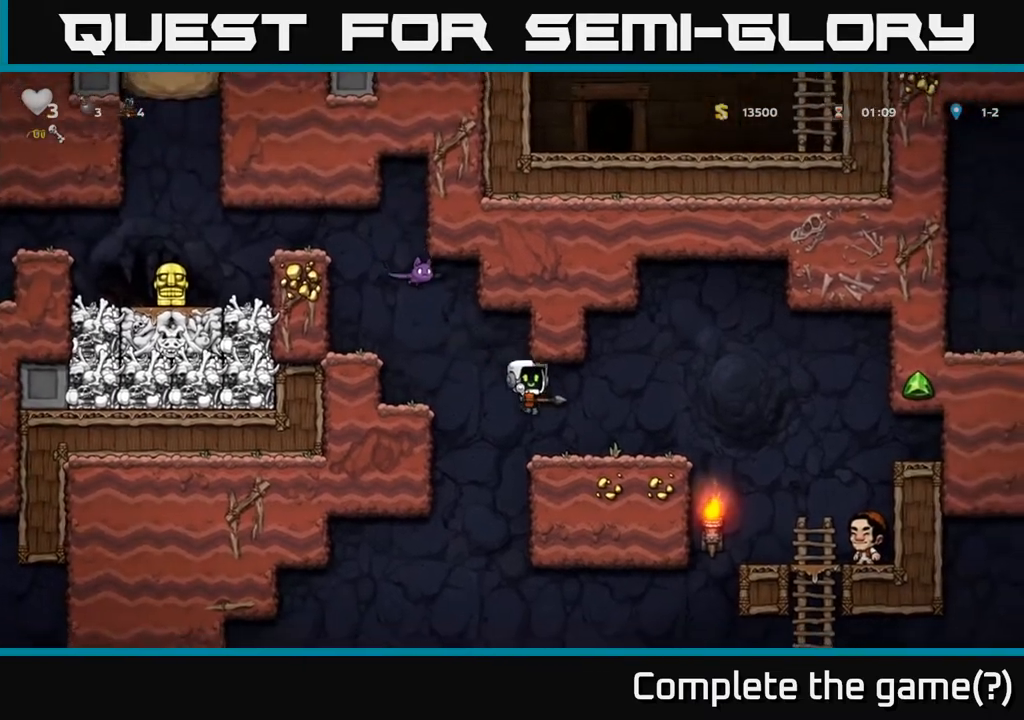
{"buttons": [], "left_stick": "center", "right_stick": "center", "events": [[133, "DPAD_RIGHT", "up"], [217, "DPAD_LEFT", "down"], [350, "DPAD_LEFT", "up"]]}
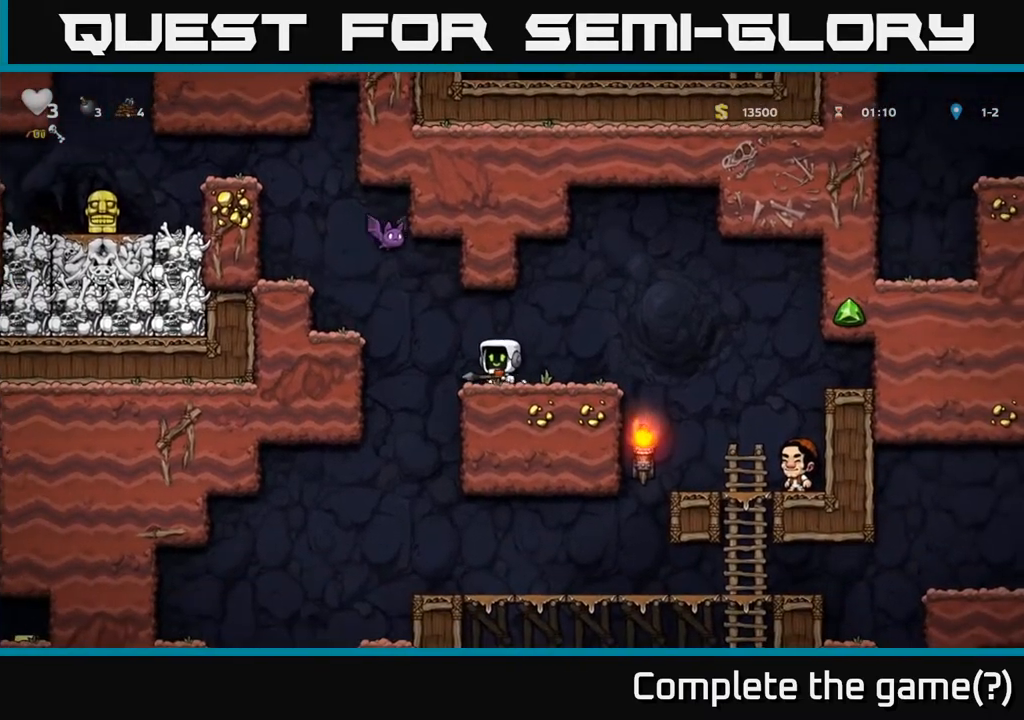
{"buttons": ["DPAD_RIGHT"], "left_stick": "center", "right_stick": "center", "events": [[67, "DPAD_UP", "down"], [83, "A", "down"], [167, "A", "up"], [200, "X", "down"], [267, "X", "up"], [317, "DPAD_UP", "up"], [333, "DPAD_RIGHT", "down"]]}